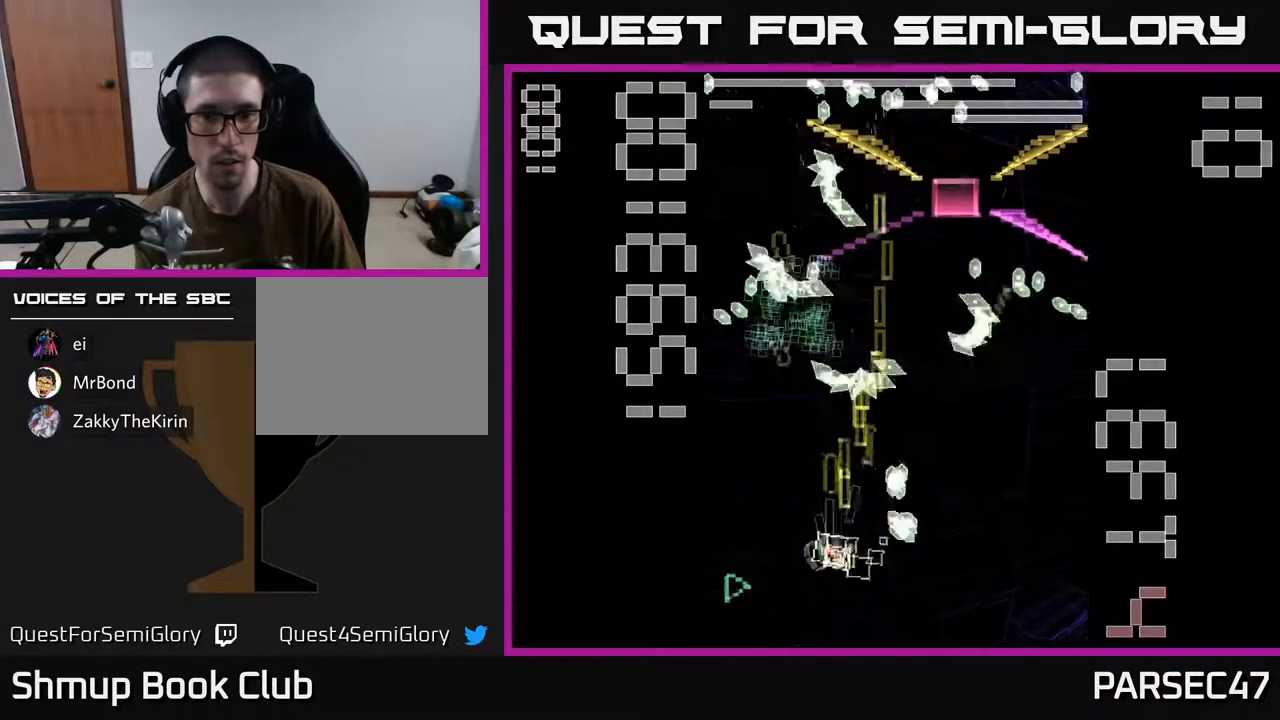
Gameplay with a controller (Xbox layout); each line is a JSON object with the inputs held at the frame after it. "events" lists button and stick changes between this image and that frame as [ms after this image, input, new state], when the widget could be followed in between. Not read: left_stick right_stick.
{"buttons": ["X", "R2", "DPAD_RIGHT"], "events": [[50, "DPAD_LEFT", "up"], [200, "DPAD_RIGHT", "down"], [267, "DPAD_UP", "up"], [333, "X", "up"], [400, "X", "down"]]}
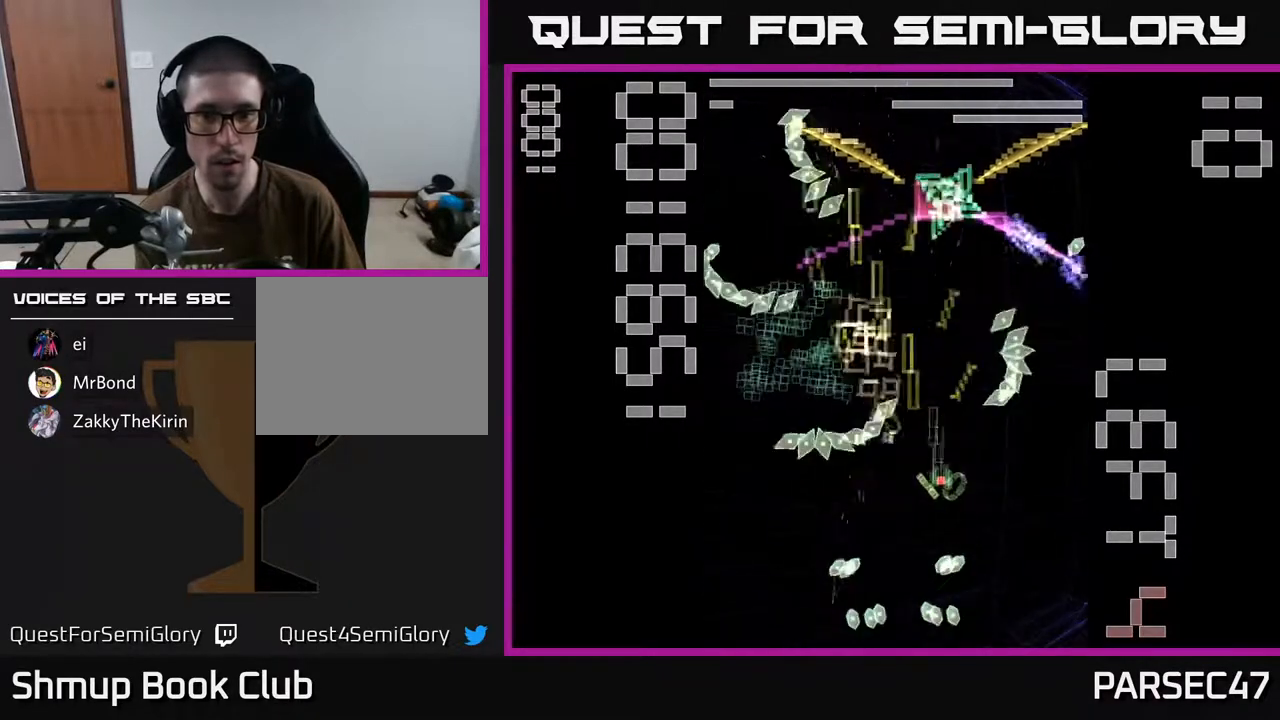
{"buttons": ["X", "R2", "DPAD_LEFT"], "events": [[100, "DPAD_RIGHT", "up"], [100, "DPAD_UP", "down"], [217, "DPAD_LEFT", "down"], [433, "DPAD_UP", "up"]]}
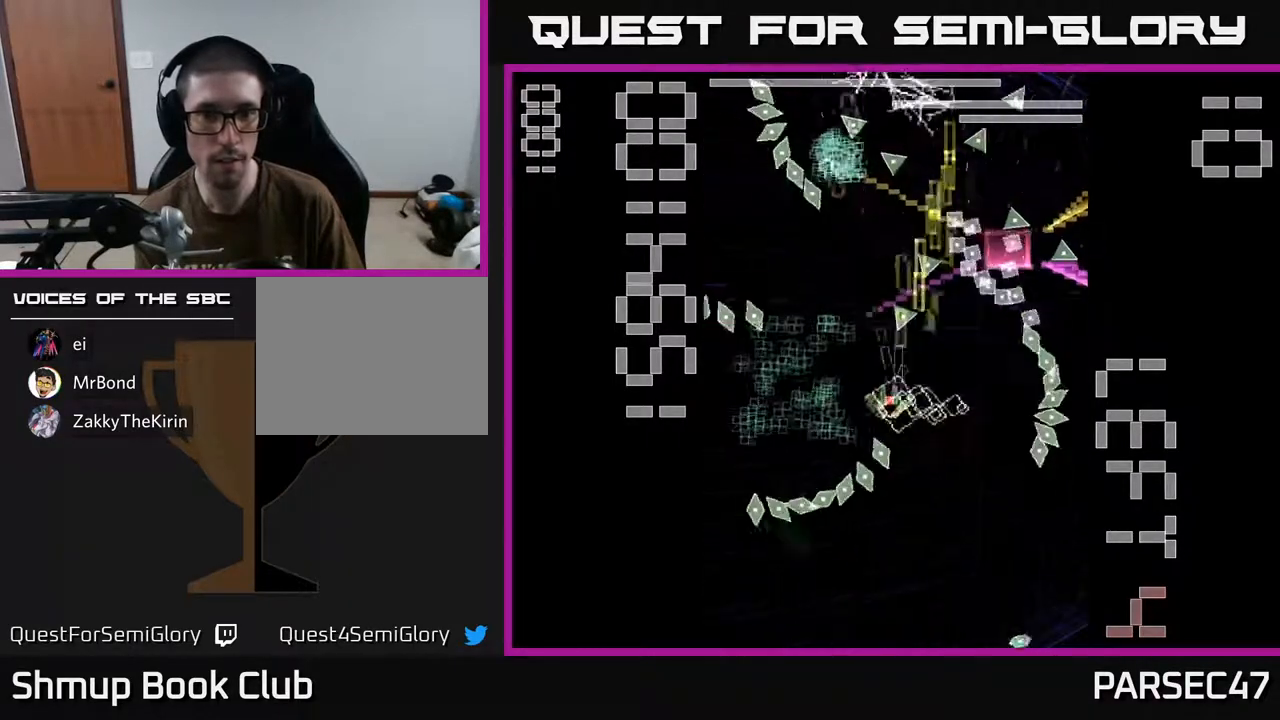
{"buttons": ["X", "R2", "DPAD_UP", "DPAD_LEFT"], "events": [[67, "DPAD_DOWN", "down"], [200, "DPAD_DOWN", "up"], [267, "DPAD_UP", "down"], [283, "DPAD_LEFT", "up"], [417, "DPAD_LEFT", "down"]]}
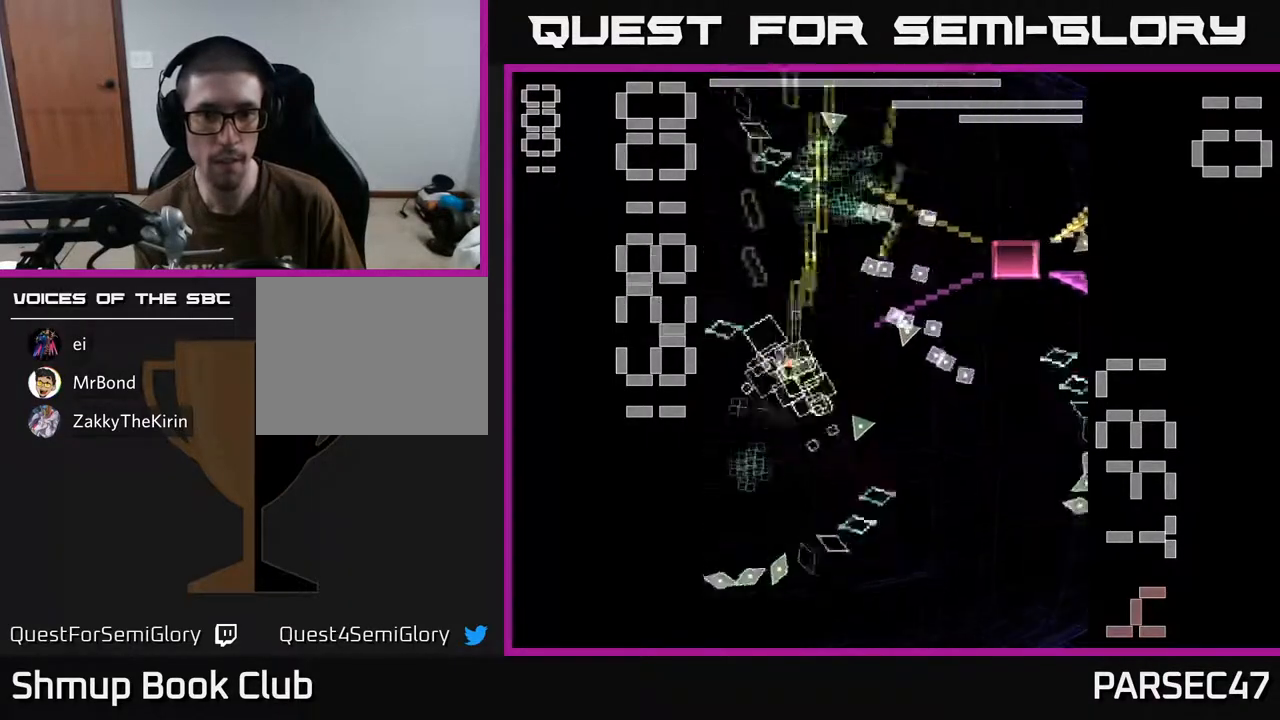
{"buttons": ["X", "R2", "DPAD_DOWN"], "events": [[50, "DPAD_LEFT", "up"], [50, "DPAD_UP", "up"], [100, "DPAD_RIGHT", "down"], [133, "DPAD_DOWN", "down"], [317, "DPAD_RIGHT", "up"]]}
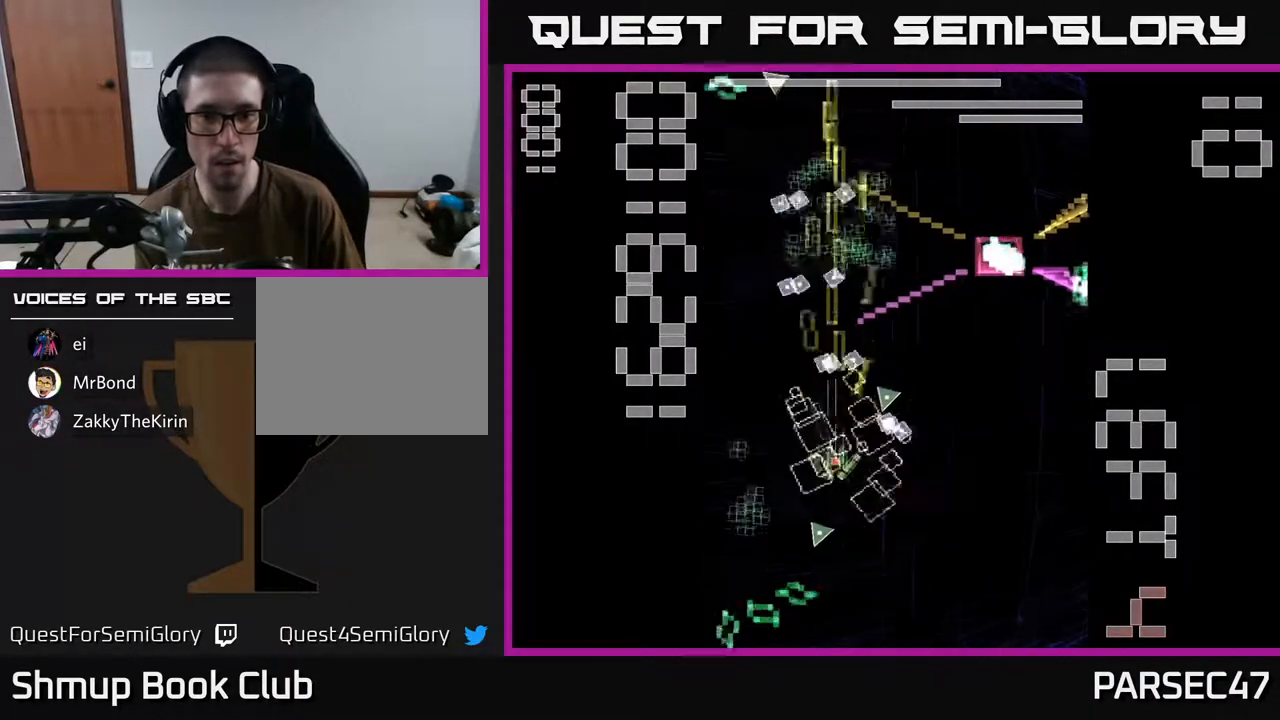
{"buttons": ["X", "R2", "DPAD_UP"], "events": [[67, "DPAD_LEFT", "down"], [100, "DPAD_DOWN", "up"], [267, "DPAD_DOWN", "down"], [383, "DPAD_LEFT", "up"], [450, "DPAD_DOWN", "up"], [467, "DPAD_UP", "down"]]}
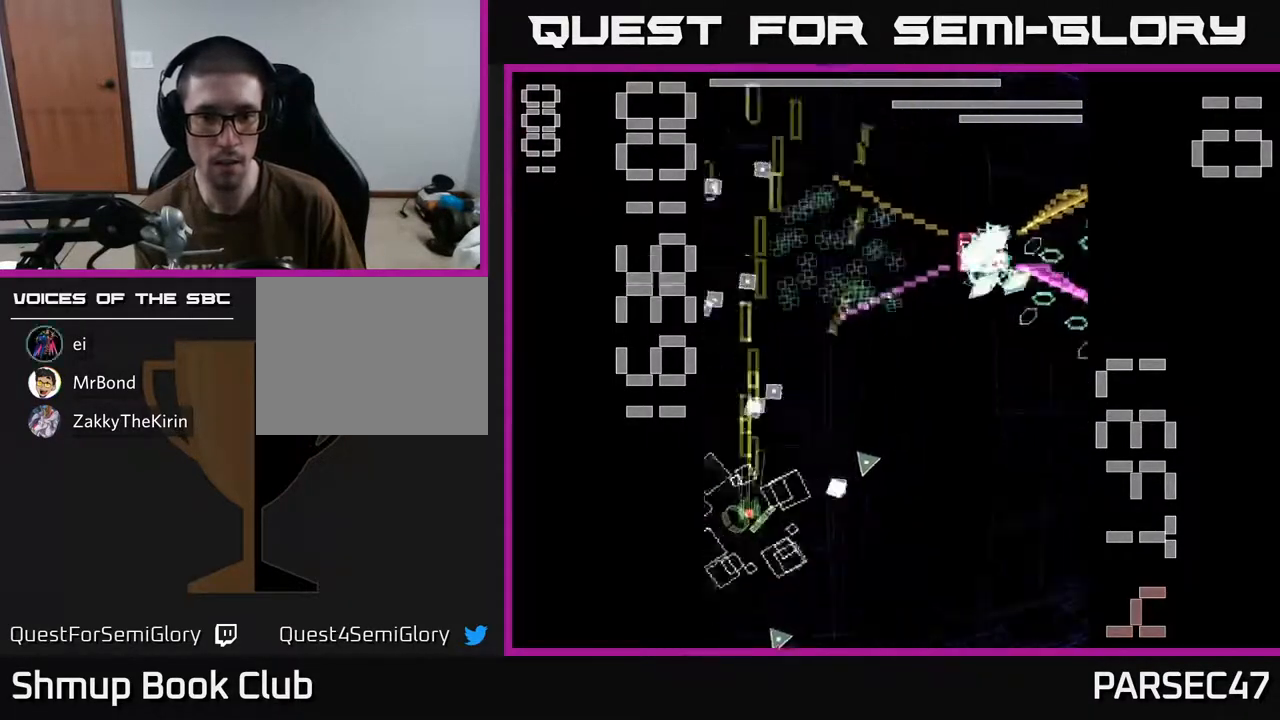
{"buttons": ["X", "R2", "DPAD_DOWN", "DPAD_RIGHT"], "events": [[50, "DPAD_RIGHT", "down"], [250, "DPAD_UP", "up"], [500, "DPAD_DOWN", "down"]]}
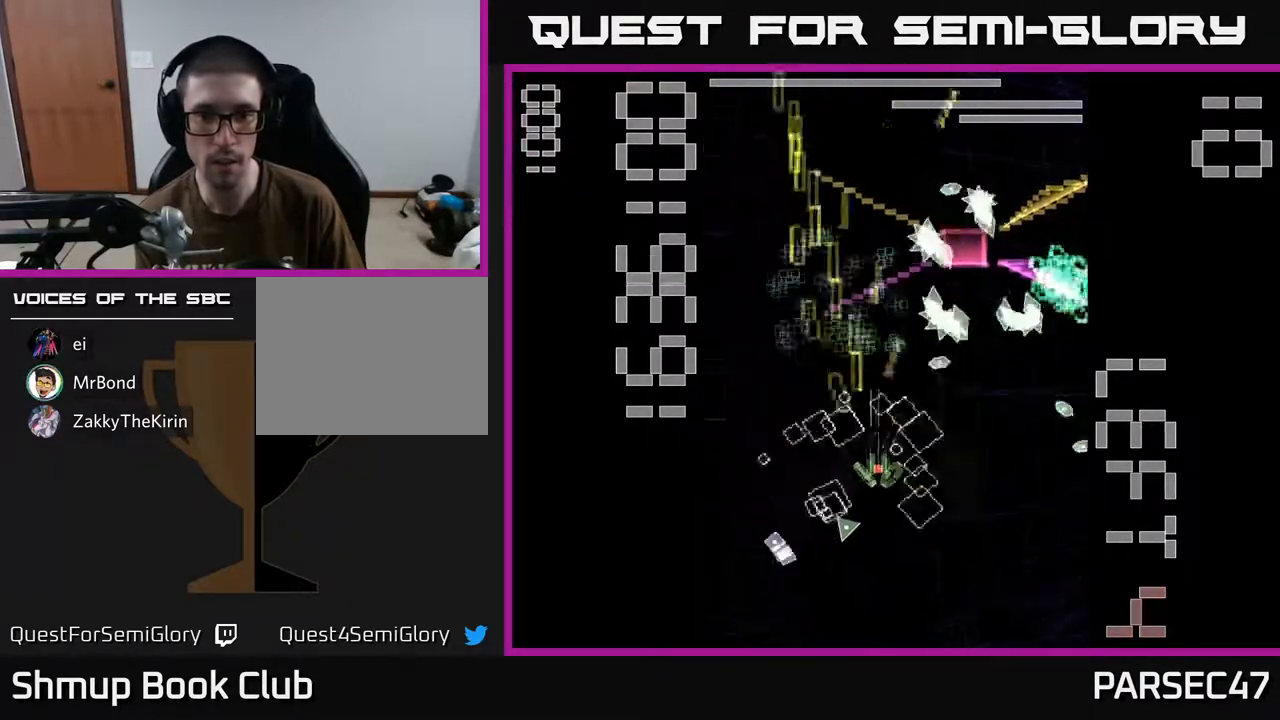
{"buttons": ["X", "R2", "DPAD_LEFT"], "events": [[133, "DPAD_DOWN", "up"], [317, "X", "up"], [350, "DPAD_DOWN", "down"], [350, "DPAD_RIGHT", "up"], [383, "X", "down"], [400, "DPAD_LEFT", "down"], [500, "DPAD_DOWN", "up"]]}
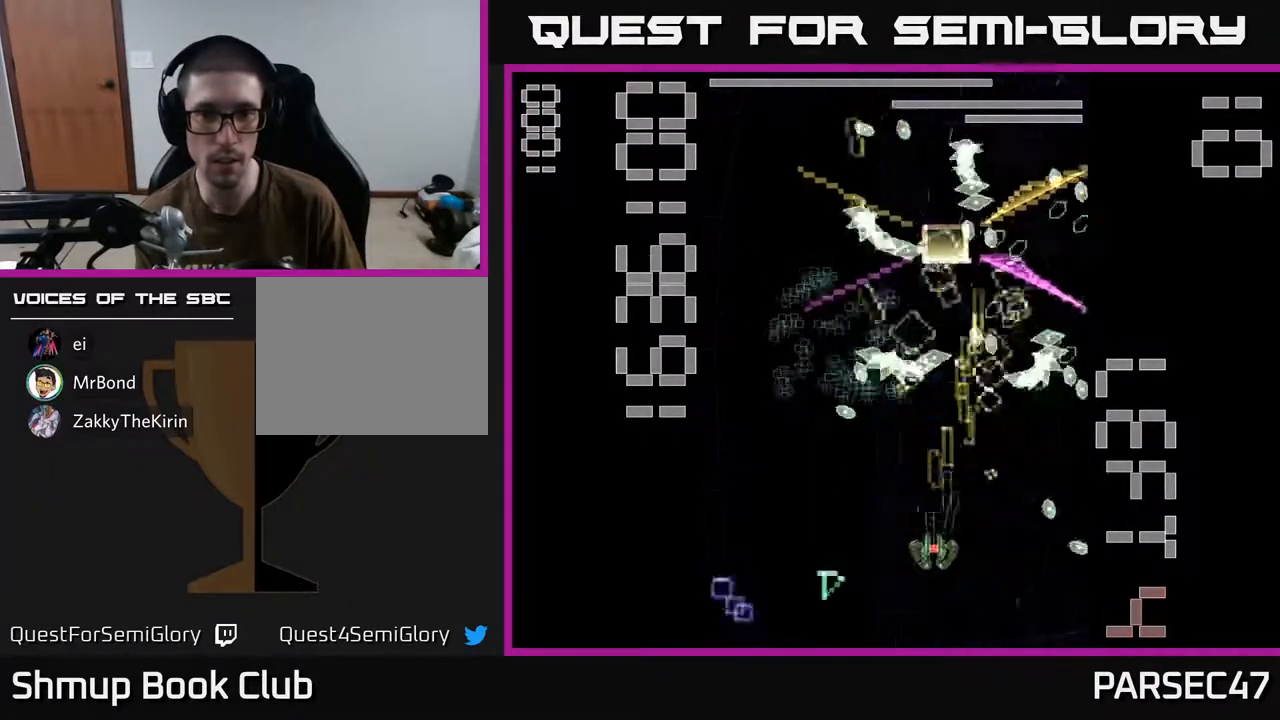
{"buttons": ["X", "R2", "DPAD_UP", "DPAD_LEFT"], "events": [[183, "DPAD_LEFT", "up"], [217, "DPAD_RIGHT", "down"], [333, "DPAD_RIGHT", "up"], [383, "DPAD_LEFT", "down"], [483, "DPAD_UP", "down"]]}
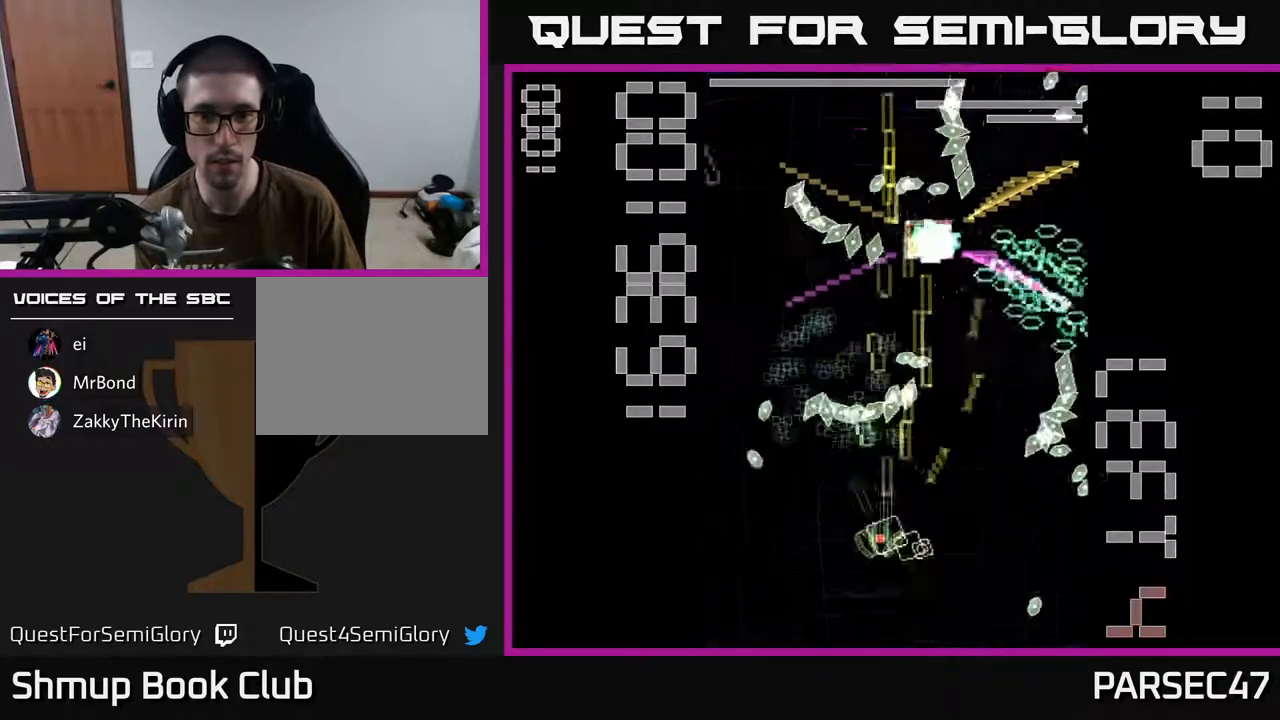
{"buttons": ["X", "R2", "DPAD_RIGHT"], "events": [[133, "DPAD_LEFT", "up"], [183, "DPAD_RIGHT", "down"], [200, "DPAD_UP", "up"]]}
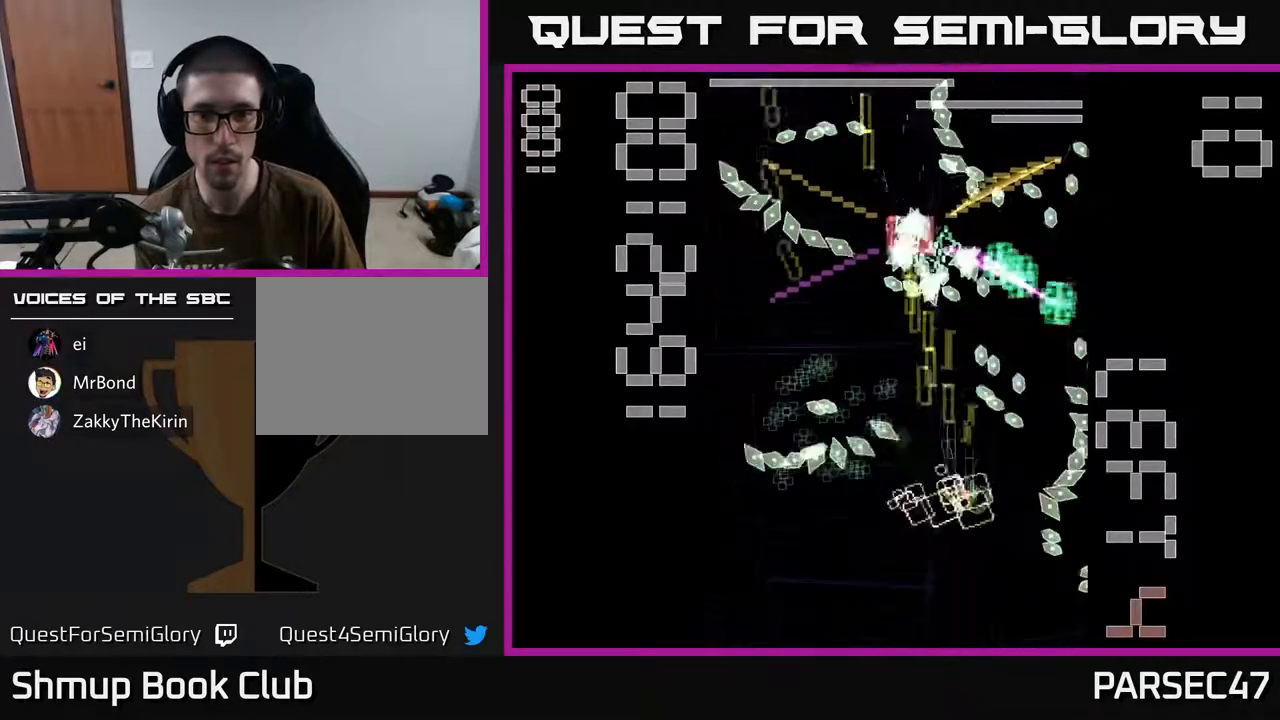
{"buttons": ["X", "R2", "DPAD_UP", "DPAD_RIGHT"], "events": [[33, "DPAD_RIGHT", "up"], [67, "X", "up"], [83, "DPAD_DOWN", "down"], [117, "DPAD_LEFT", "down"], [150, "X", "down"], [267, "DPAD_DOWN", "up"], [317, "DPAD_UP", "down"], [450, "DPAD_LEFT", "up"], [500, "DPAD_RIGHT", "down"]]}
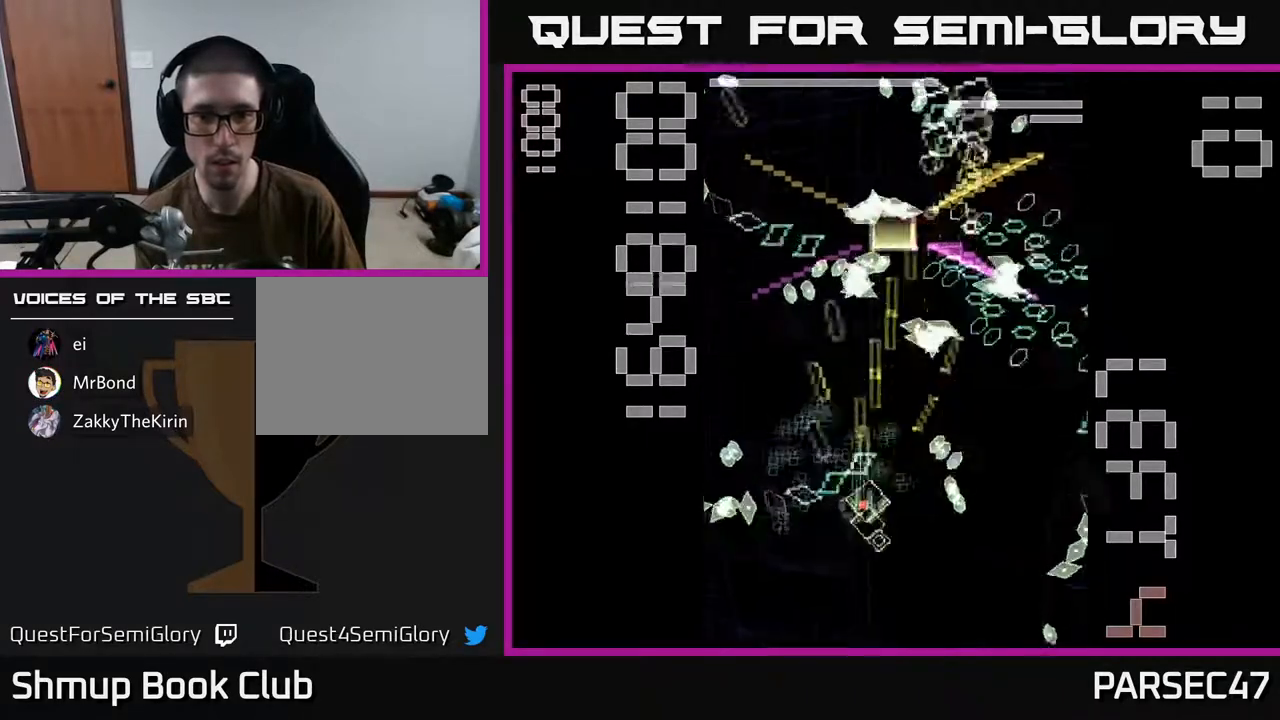
{"buttons": ["X", "R2", "DPAD_UP"], "events": [[83, "DPAD_RIGHT", "up"], [167, "DPAD_LEFT", "down"], [233, "DPAD_UP", "up"], [350, "DPAD_DOWN", "down"], [367, "DPAD_LEFT", "up"], [400, "DPAD_RIGHT", "down"], [417, "DPAD_DOWN", "up"], [483, "DPAD_RIGHT", "up"], [483, "DPAD_UP", "down"]]}
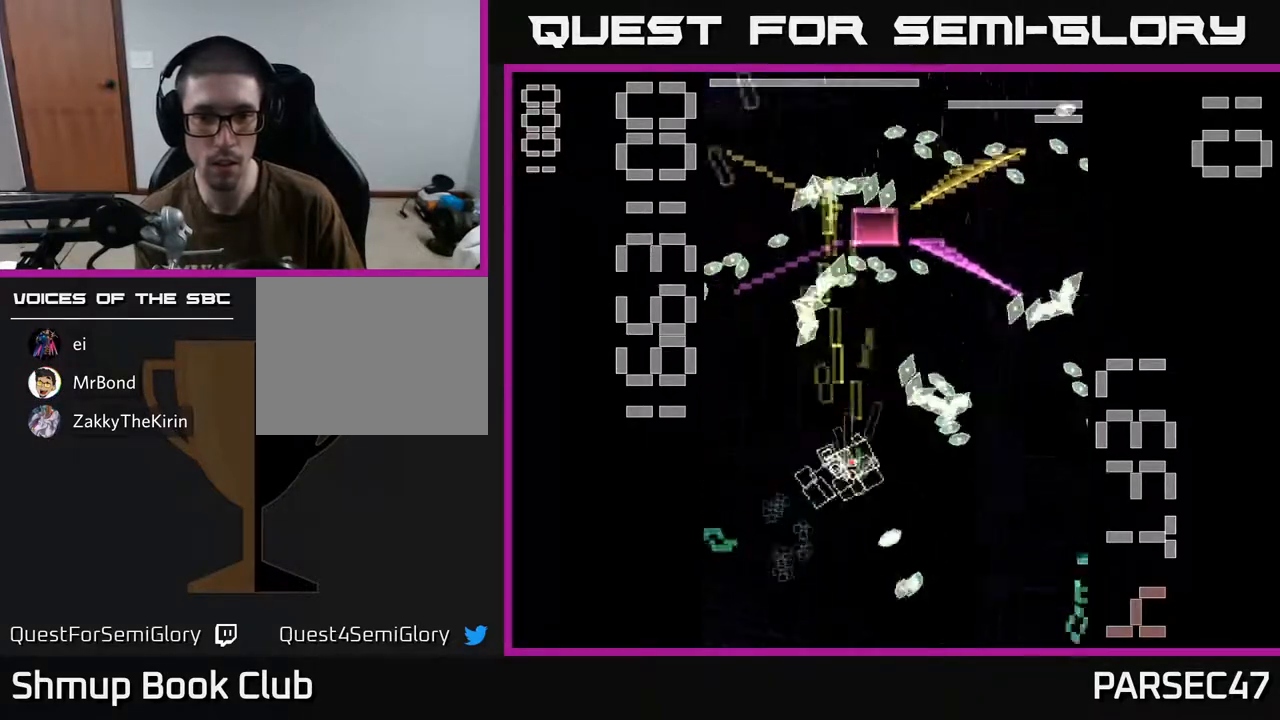
{"buttons": ["R2", "DPAD_DOWN"], "events": [[67, "DPAD_LEFT", "down"], [83, "DPAD_UP", "up"], [133, "DPAD_DOWN", "down"], [183, "DPAD_LEFT", "up"], [267, "DPAD_RIGHT", "down"], [367, "DPAD_DOWN", "up"], [383, "DPAD_DOWN", "down"], [467, "X", "up"], [483, "DPAD_RIGHT", "up"]]}
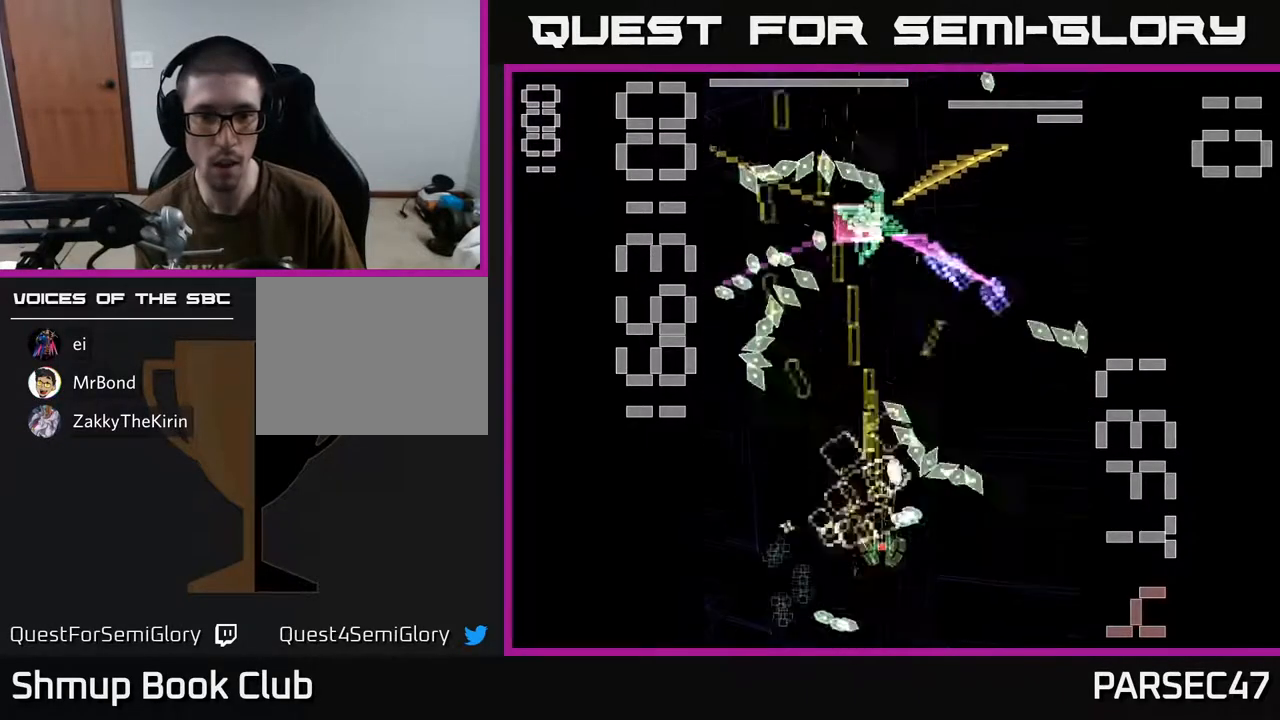
{"buttons": ["X", "R2", "DPAD_UP"], "events": [[33, "DPAD_LEFT", "down"], [50, "X", "down"], [100, "DPAD_DOWN", "up"], [167, "DPAD_DOWN", "down"], [250, "DPAD_LEFT", "up"], [317, "DPAD_DOWN", "up"], [333, "DPAD_LEFT", "down"], [350, "DPAD_UP", "down"], [500, "DPAD_LEFT", "up"]]}
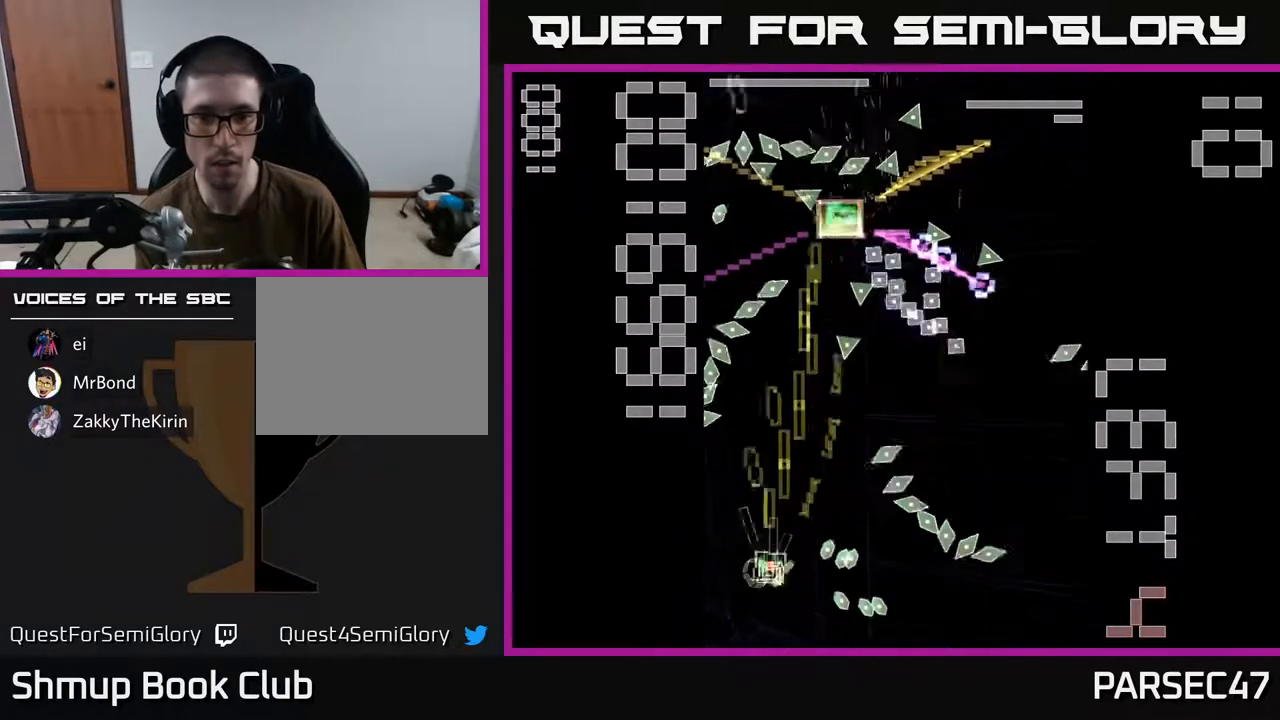
{"buttons": ["X", "R2", "DPAD_RIGHT"], "events": [[167, "DPAD_RIGHT", "down"], [483, "DPAD_UP", "up"]]}
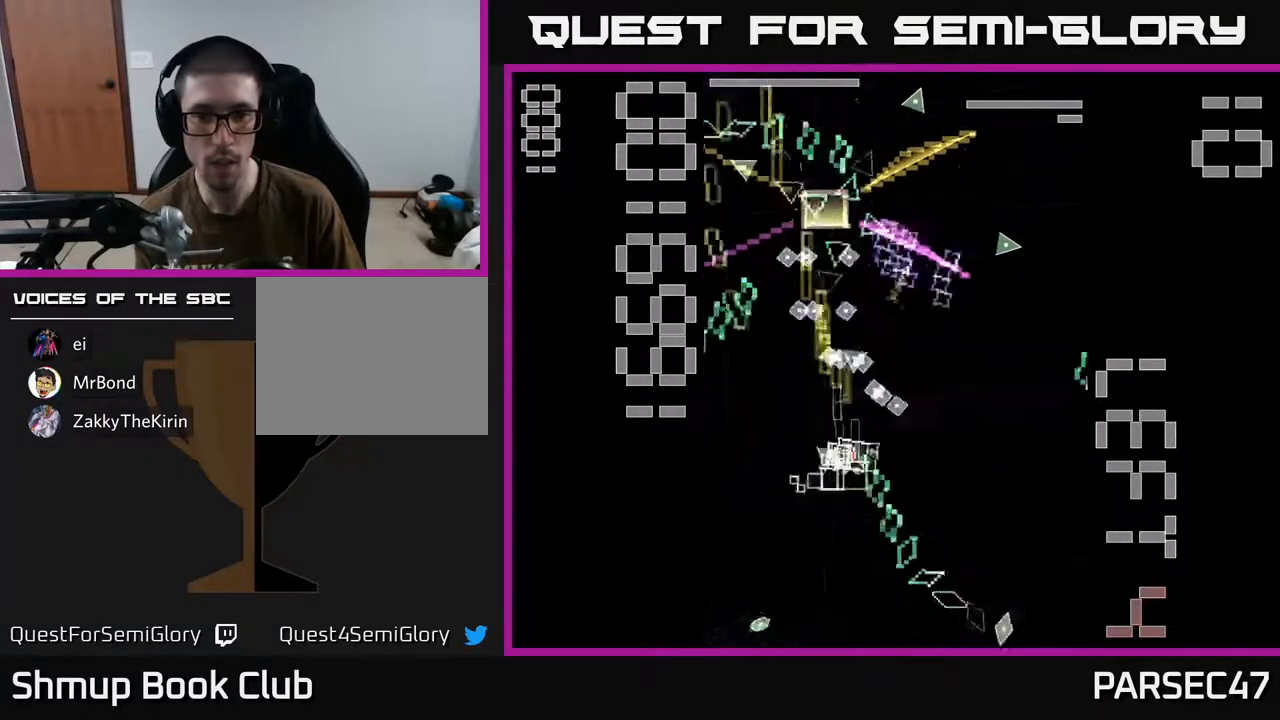
{"buttons": ["X", "R2", "DPAD_DOWN"], "events": [[83, "DPAD_DOWN", "down"], [117, "DPAD_DOWN", "up"], [183, "X", "up"], [283, "DPAD_DOWN", "down"], [283, "X", "down"], [300, "DPAD_RIGHT", "up"]]}
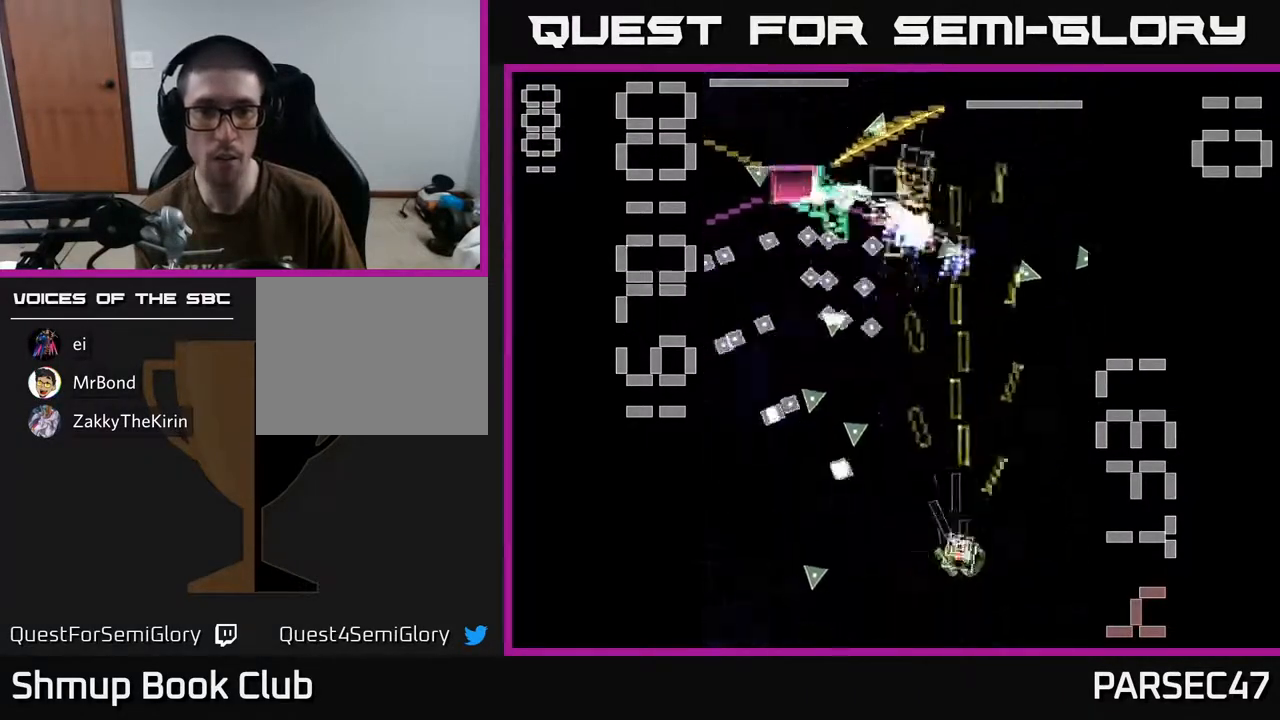
{"buttons": ["X", "R2", "DPAD_UP", "DPAD_LEFT"], "events": [[67, "DPAD_DOWN", "up"], [150, "DPAD_UP", "down"], [300, "DPAD_LEFT", "down"]]}
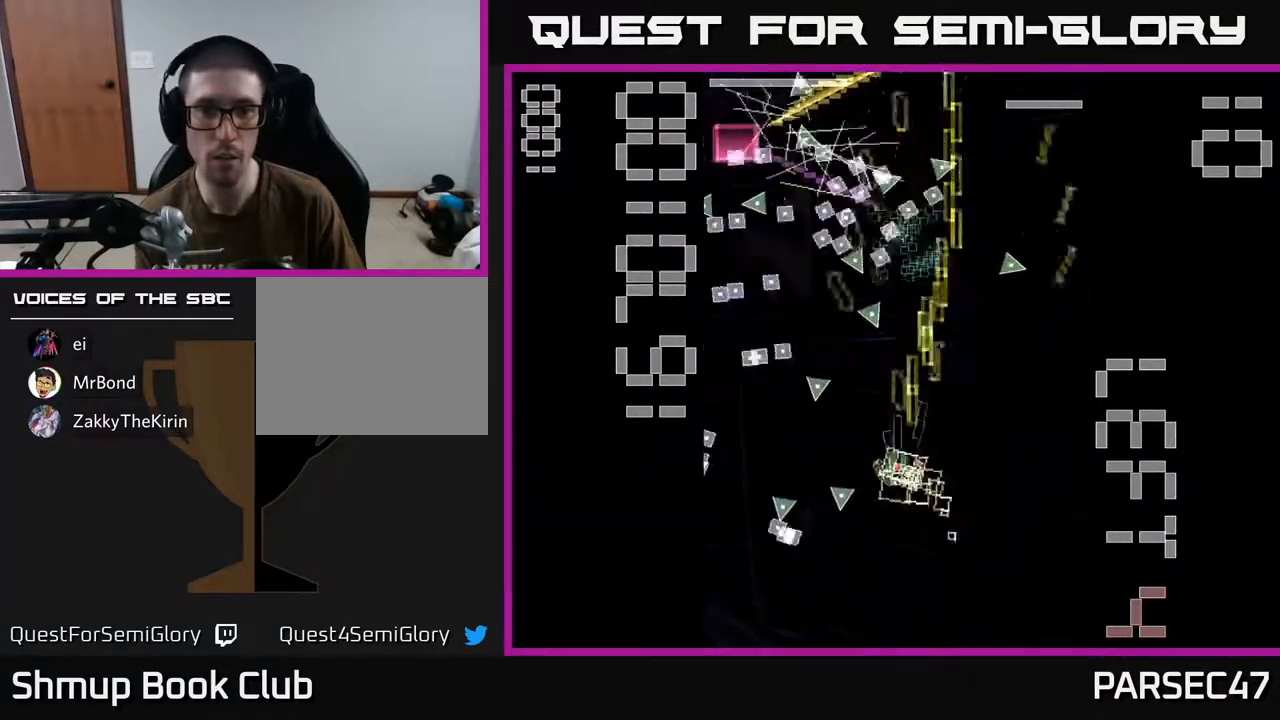
{"buttons": ["X", "R2", "DPAD_RIGHT"], "events": [[117, "DPAD_LEFT", "up"], [200, "DPAD_UP", "up"], [200, "X", "up"], [250, "DPAD_DOWN", "down"], [283, "DPAD_LEFT", "down"], [283, "X", "down"], [350, "DPAD_LEFT", "up"], [433, "DPAD_RIGHT", "down"], [467, "DPAD_DOWN", "up"]]}
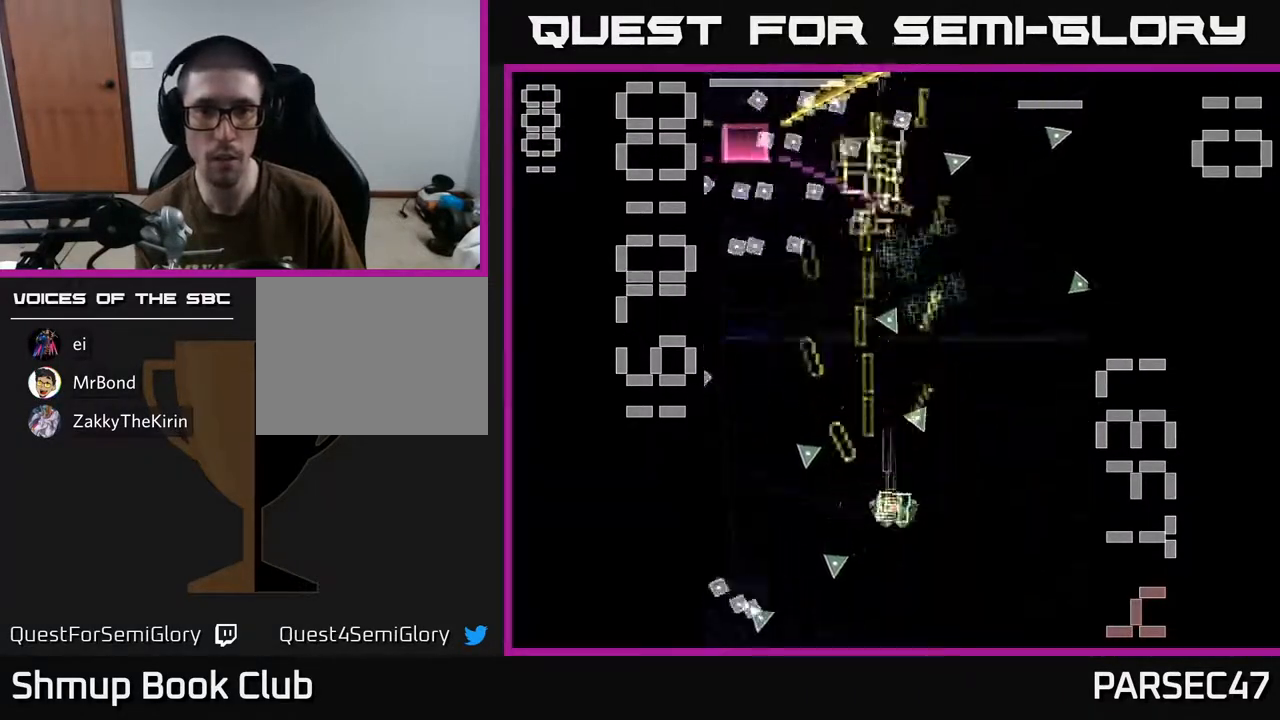
{"buttons": ["R2", "DPAD_UP", "DPAD_RIGHT"], "events": [[17, "DPAD_RIGHT", "up"], [100, "DPAD_LEFT", "down"], [133, "DPAD_UP", "down"], [200, "DPAD_LEFT", "up"], [317, "DPAD_LEFT", "down"], [417, "DPAD_LEFT", "up"], [483, "X", "up"], [500, "DPAD_RIGHT", "down"]]}
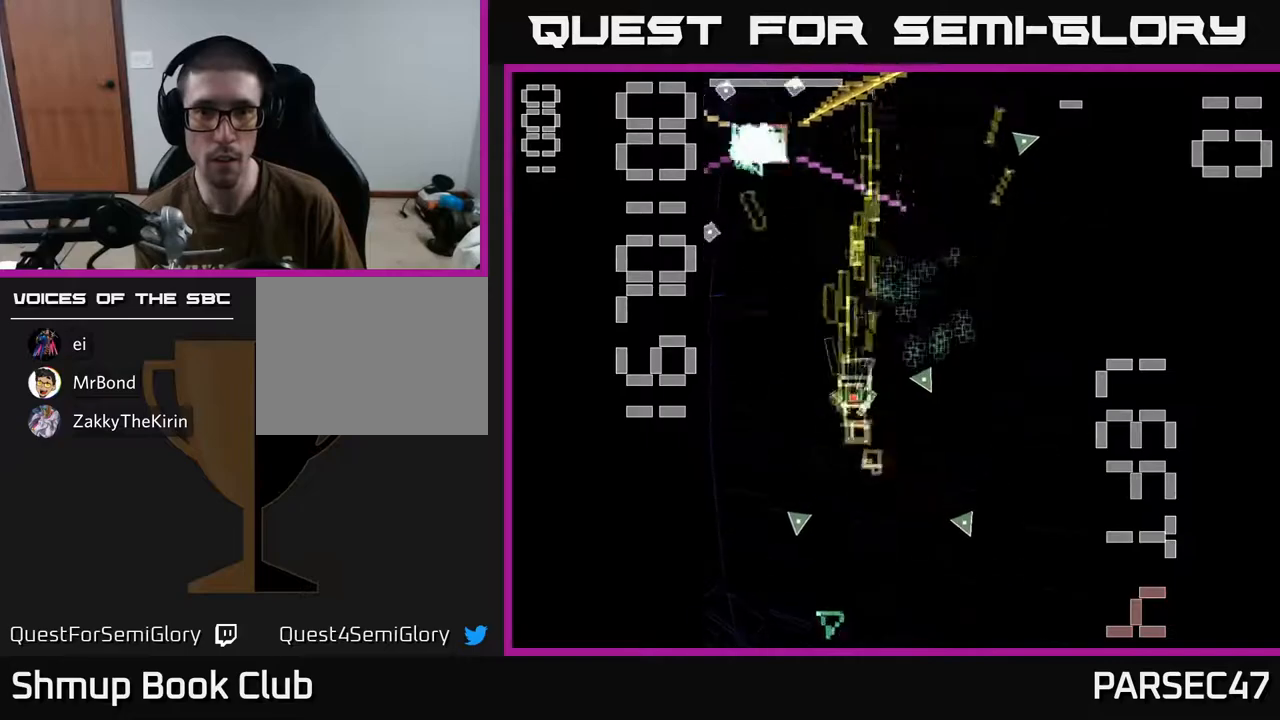
{"buttons": ["X", "R2", "DPAD_LEFT"], "events": [[100, "X", "down"], [183, "DPAD_UP", "up"], [267, "DPAD_UP", "down"], [333, "DPAD_RIGHT", "up"], [383, "DPAD_LEFT", "down"], [417, "DPAD_UP", "up"]]}
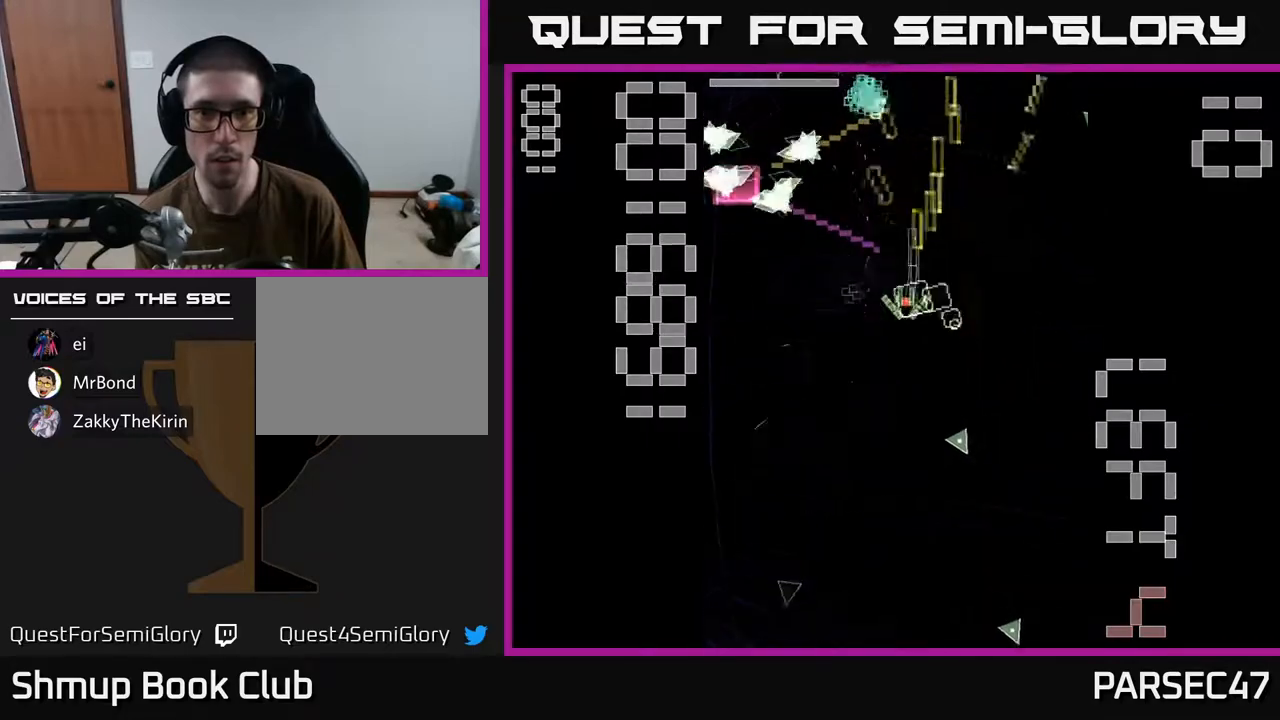
{"buttons": ["X", "R2", "DPAD_DOWN", "DPAD_LEFT"], "events": [[183, "DPAD_DOWN", "down"]]}
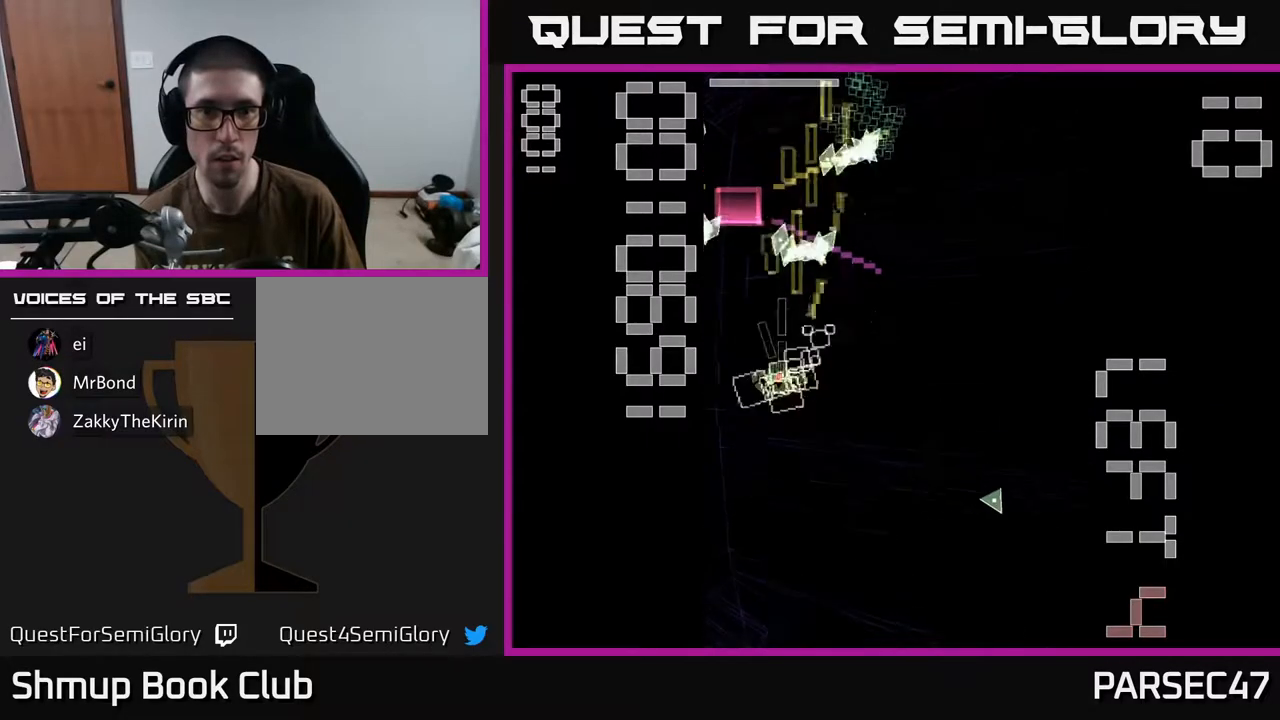
{"buttons": ["X", "R2", "DPAD_DOWN"], "events": [[33, "DPAD_DOWN", "up"], [133, "DPAD_LEFT", "up"], [183, "DPAD_RIGHT", "down"], [250, "DPAD_RIGHT", "up"], [317, "DPAD_DOWN", "down"], [317, "X", "up"], [383, "X", "down"]]}
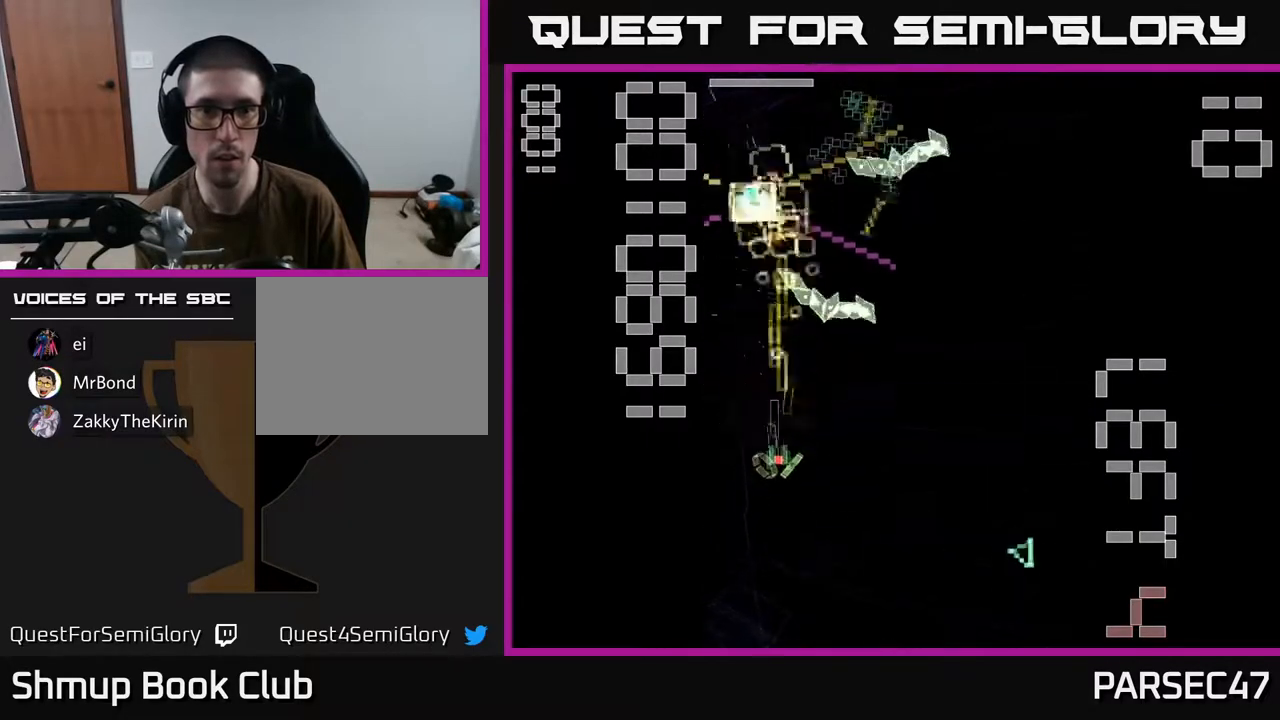
{"buttons": ["X", "R2", "DPAD_UP", "DPAD_LEFT"], "events": [[50, "DPAD_DOWN", "up"], [283, "DPAD_UP", "down"], [367, "DPAD_LEFT", "down"]]}
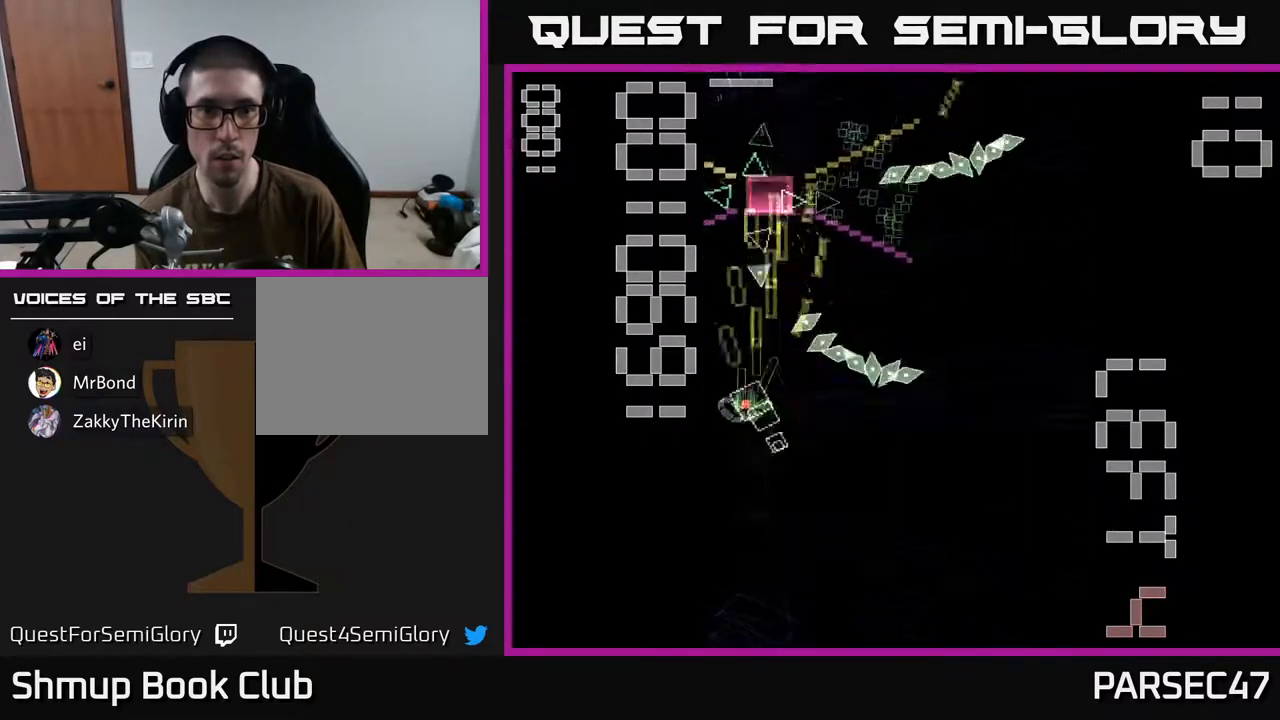
{"buttons": ["X", "R2", "DPAD_DOWN"], "events": [[17, "DPAD_LEFT", "up"], [117, "DPAD_RIGHT", "down"], [200, "DPAD_UP", "up"], [283, "DPAD_DOWN", "down"], [300, "DPAD_RIGHT", "up"], [300, "X", "up"], [350, "X", "down"]]}
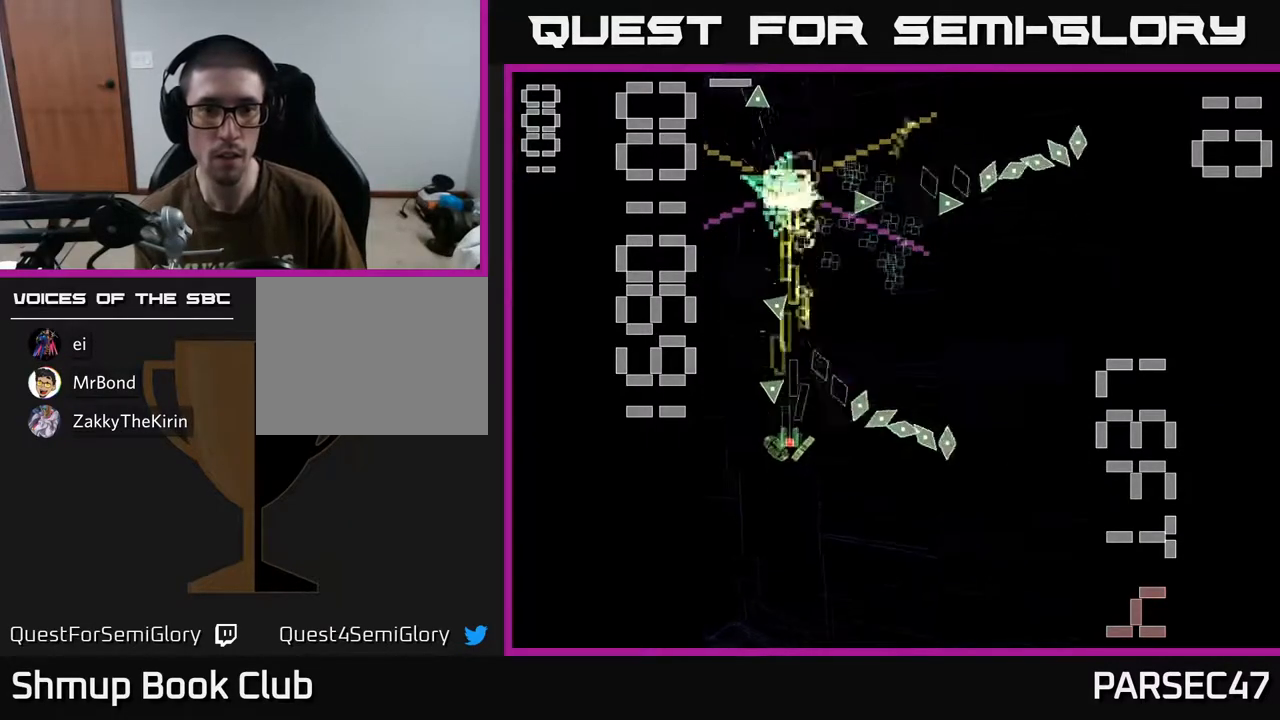
{"buttons": ["X", "R2", "DPAD_DOWN"], "events": [[167, "DPAD_RIGHT", "down"], [217, "DPAD_DOWN", "up"], [283, "DPAD_DOWN", "down"], [367, "DPAD_RIGHT", "up"]]}
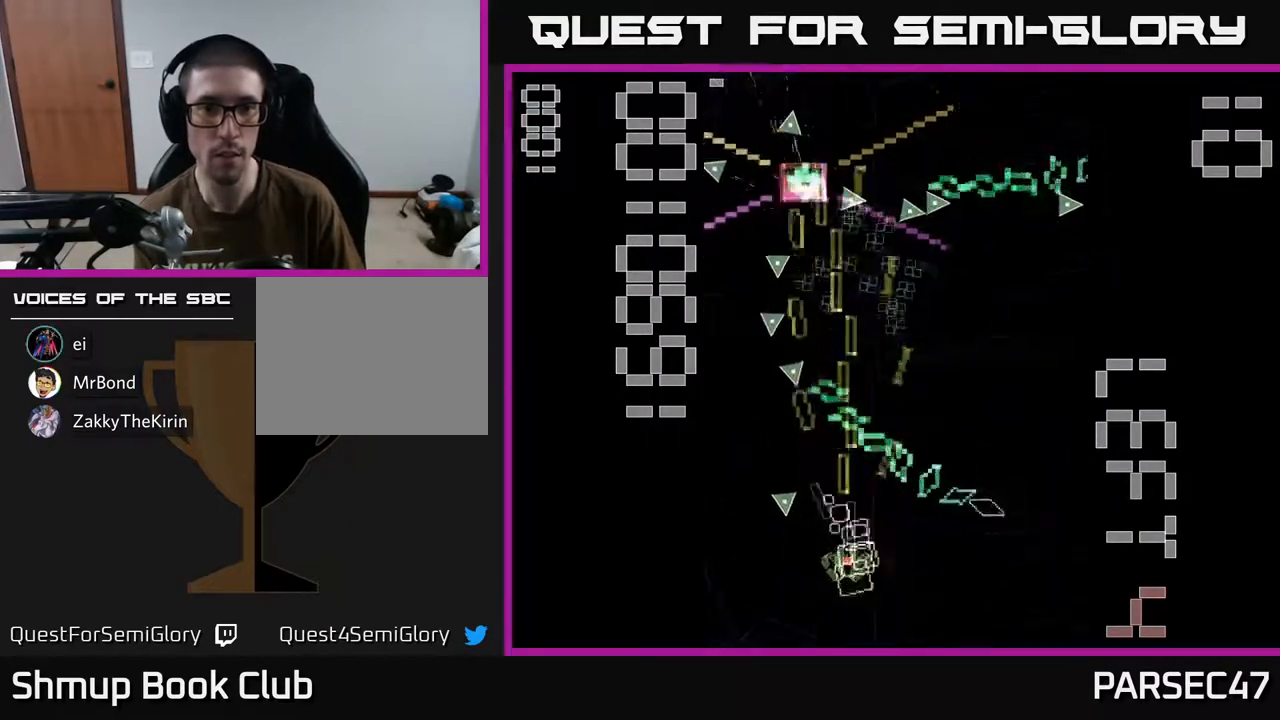
{"buttons": ["R2", "DPAD_UP"], "events": [[67, "X", "up"], [83, "DPAD_DOWN", "up"], [183, "DPAD_RIGHT", "down"], [300, "DPAD_DOWN", "down"], [317, "DPAD_RIGHT", "up"], [400, "DPAD_DOWN", "up"], [450, "DPAD_UP", "down"]]}
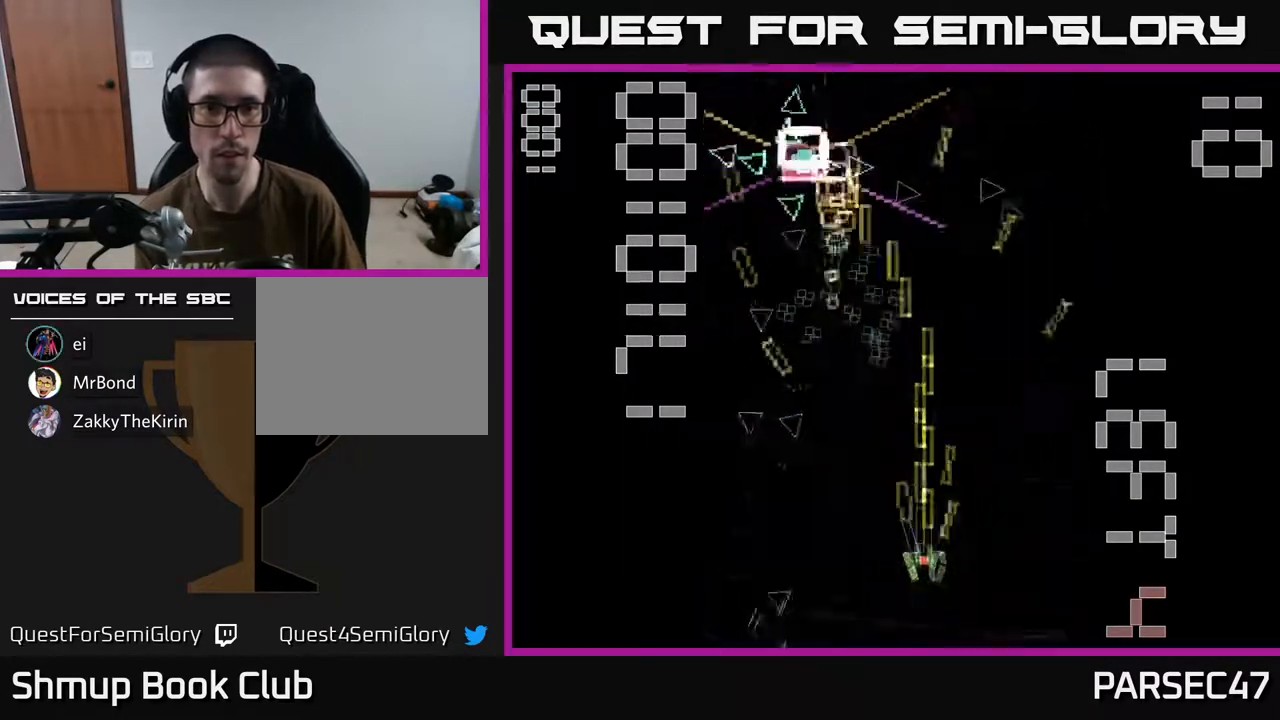
{"buttons": ["R2", "DPAD_UP", "DPAD_LEFT"], "events": [[183, "DPAD_LEFT", "down"], [350, "DPAD_LEFT", "up"], [500, "DPAD_LEFT", "down"]]}
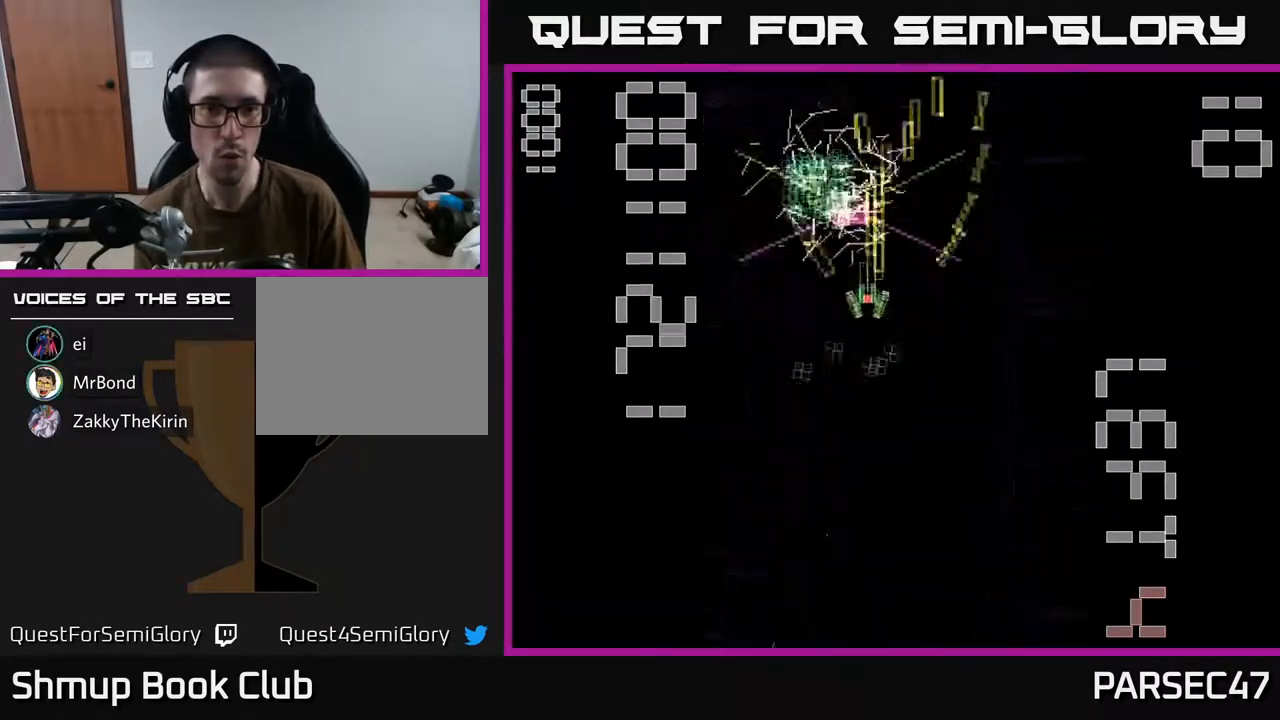
{"buttons": ["R2", "DPAD_UP"], "events": [[33, "DPAD_UP", "up"], [83, "DPAD_DOWN", "down"], [133, "DPAD_LEFT", "up"], [200, "DPAD_RIGHT", "down"], [333, "DPAD_DOWN", "up"], [333, "DPAD_RIGHT", "up"], [383, "DPAD_UP", "down"]]}
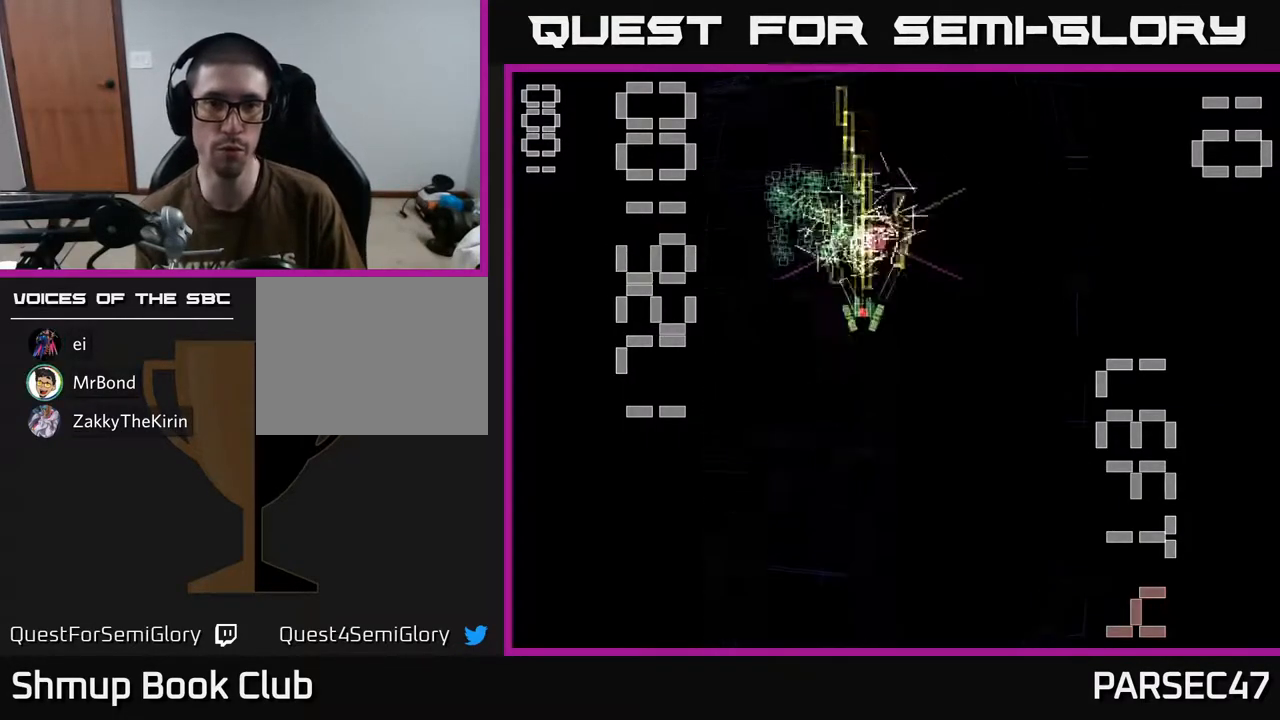
{"buttons": ["R2", "DPAD_DOWN"], "events": [[167, "DPAD_LEFT", "down"], [250, "DPAD_UP", "up"], [333, "DPAD_DOWN", "down"], [383, "DPAD_LEFT", "up"]]}
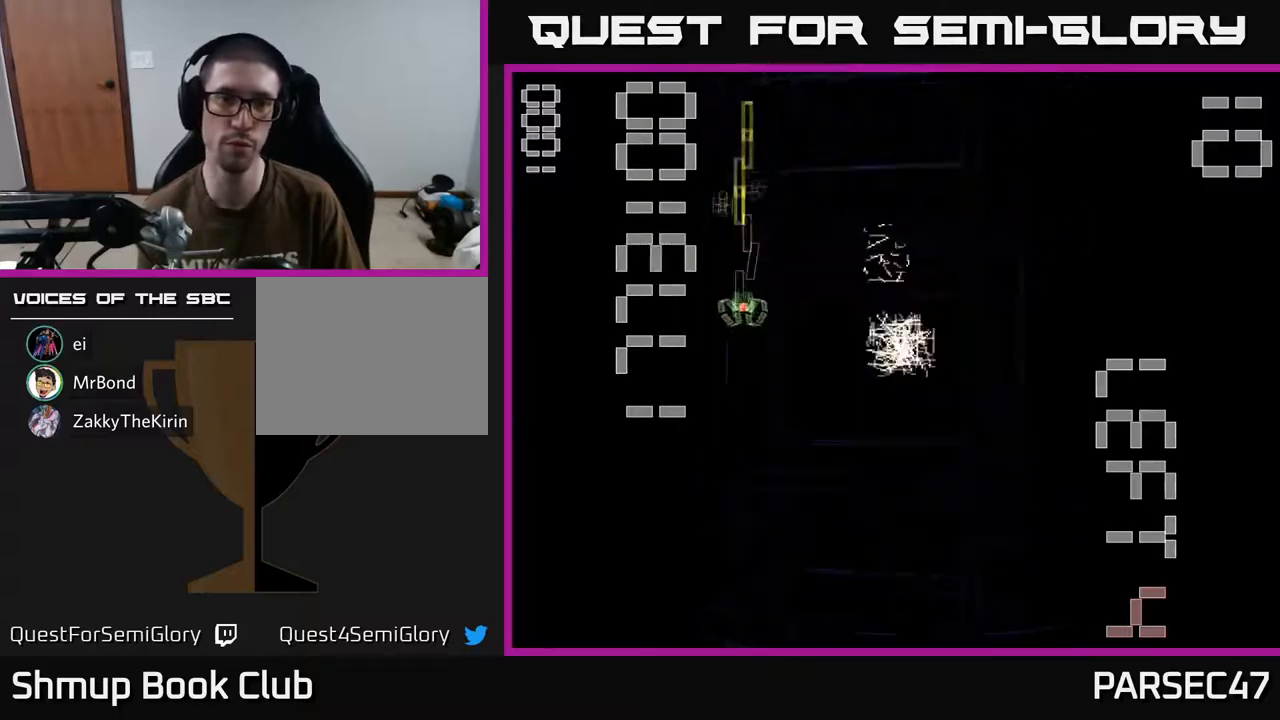
{"buttons": ["DPAD_DOWN", "DPAD_RIGHT"], "events": [[67, "DPAD_RIGHT", "down"], [83, "DPAD_DOWN", "up"], [133, "R2", "up"], [233, "DPAD_RIGHT", "up"], [283, "DPAD_DOWN", "down"], [400, "DPAD_RIGHT", "down"]]}
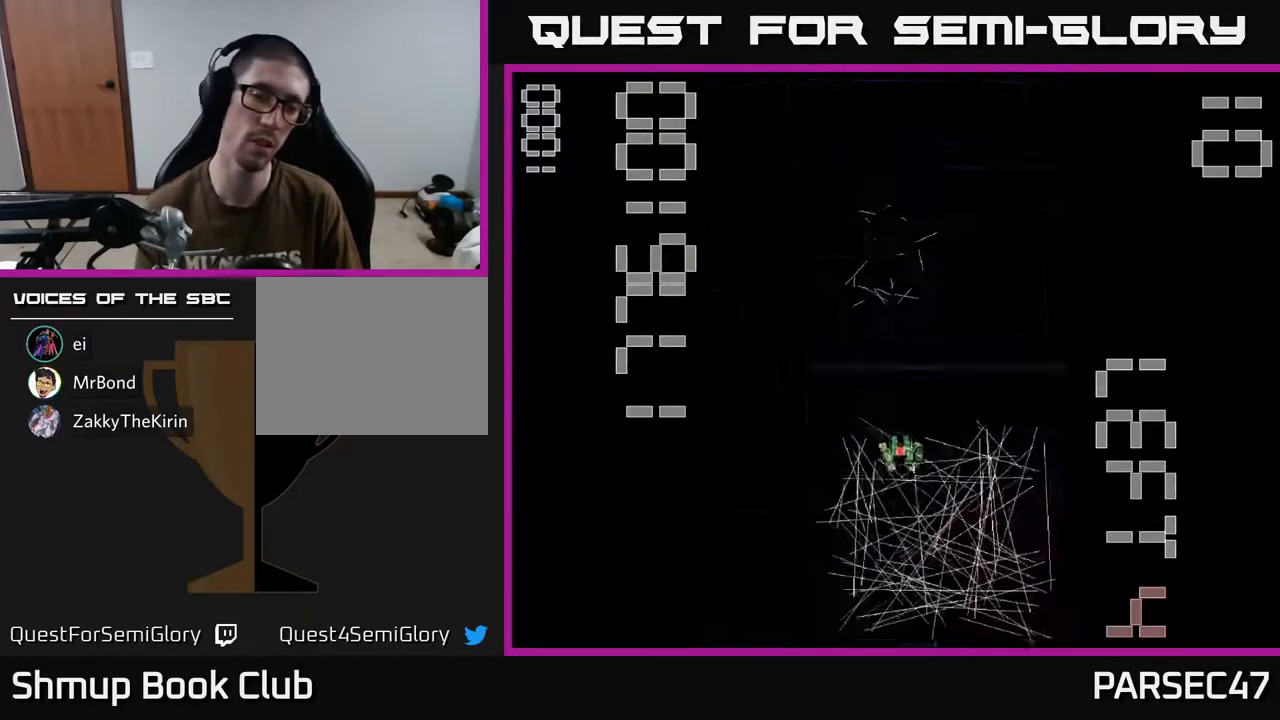
{"buttons": ["R2", "DPAD_LEFT"], "events": [[33, "R2", "down"], [117, "DPAD_RIGHT", "up"], [350, "DPAD_DOWN", "up"], [400, "DPAD_LEFT", "down"]]}